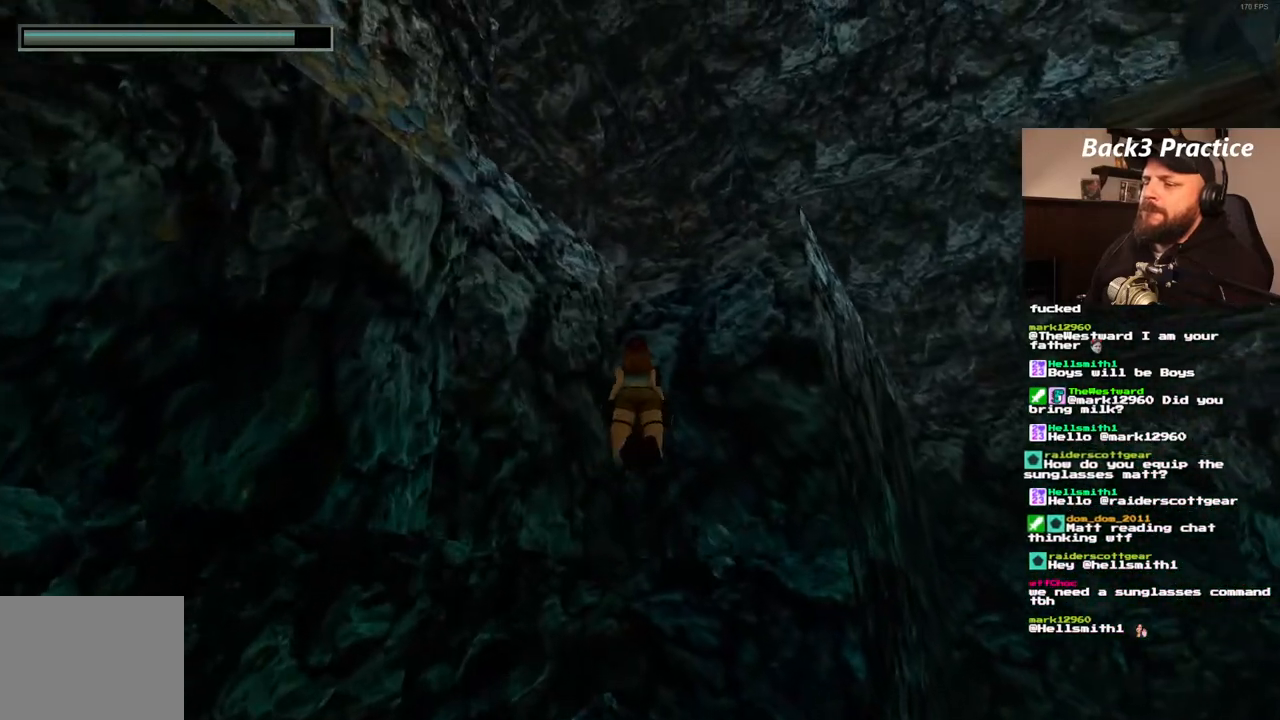
Gameplay with a controller (PlayStation layout); each line is a JSON object with the inputs held at the frame after it. "events" lists button and stick changes between this image and that frame as [ms after this image, input, new state], when the widget could be followed in between. Not read: L3 R3.
{"buttons": ["SQUARE"], "left_stick": "center", "right_stick": "center", "events": []}
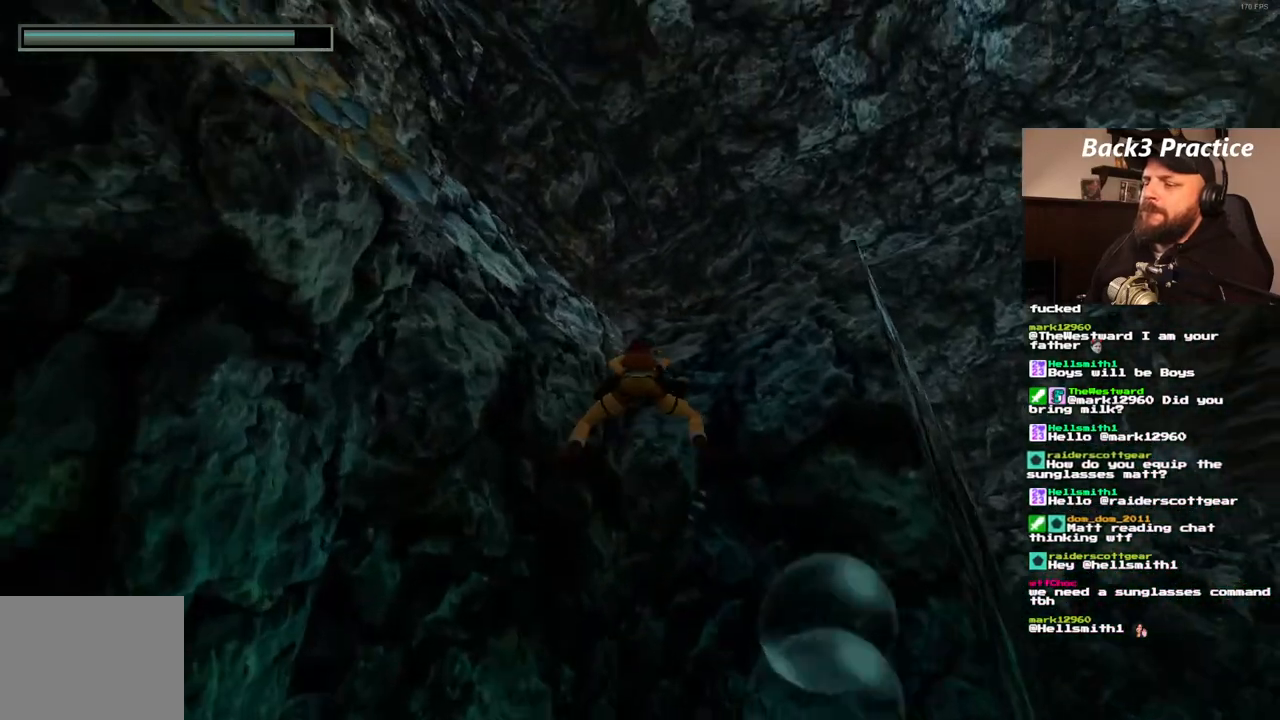
{"buttons": ["DPAD_UP"], "left_stick": "center", "right_stick": "center", "events": [[367, "SQUARE", "up"], [400, "DPAD_UP", "down"]]}
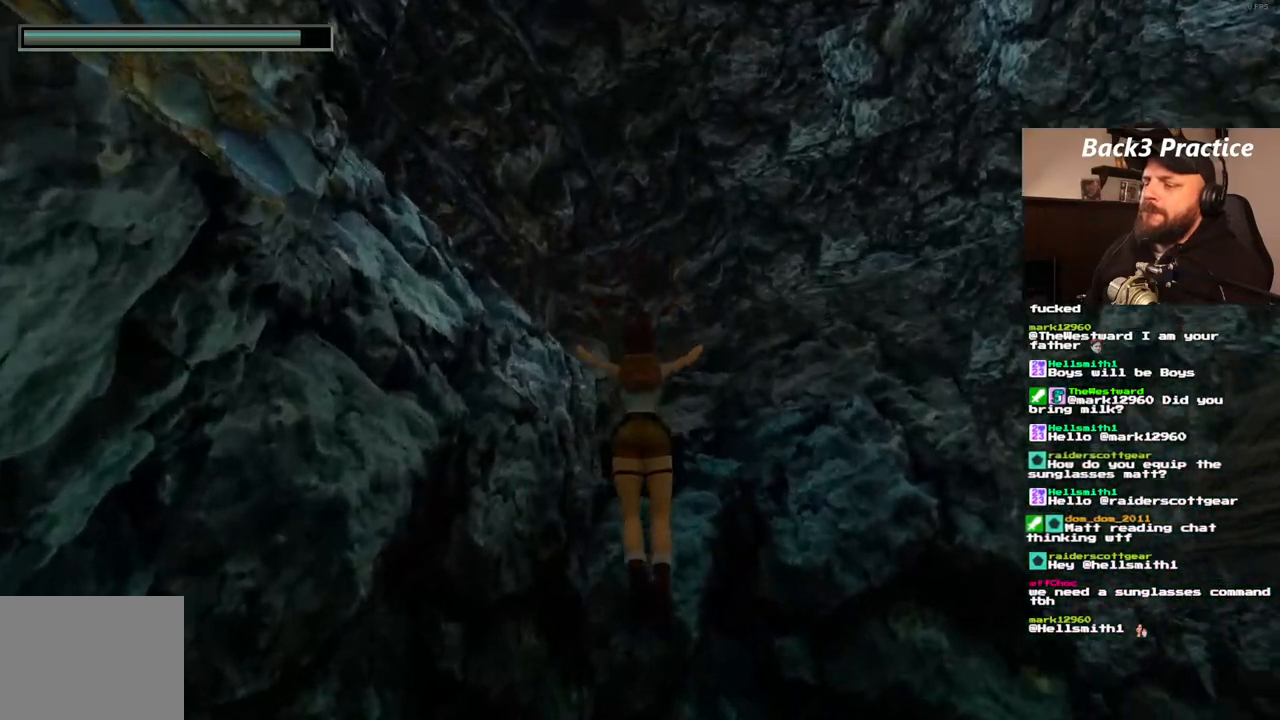
{"buttons": ["DPAD_UP"], "left_stick": "center", "right_stick": "center", "events": []}
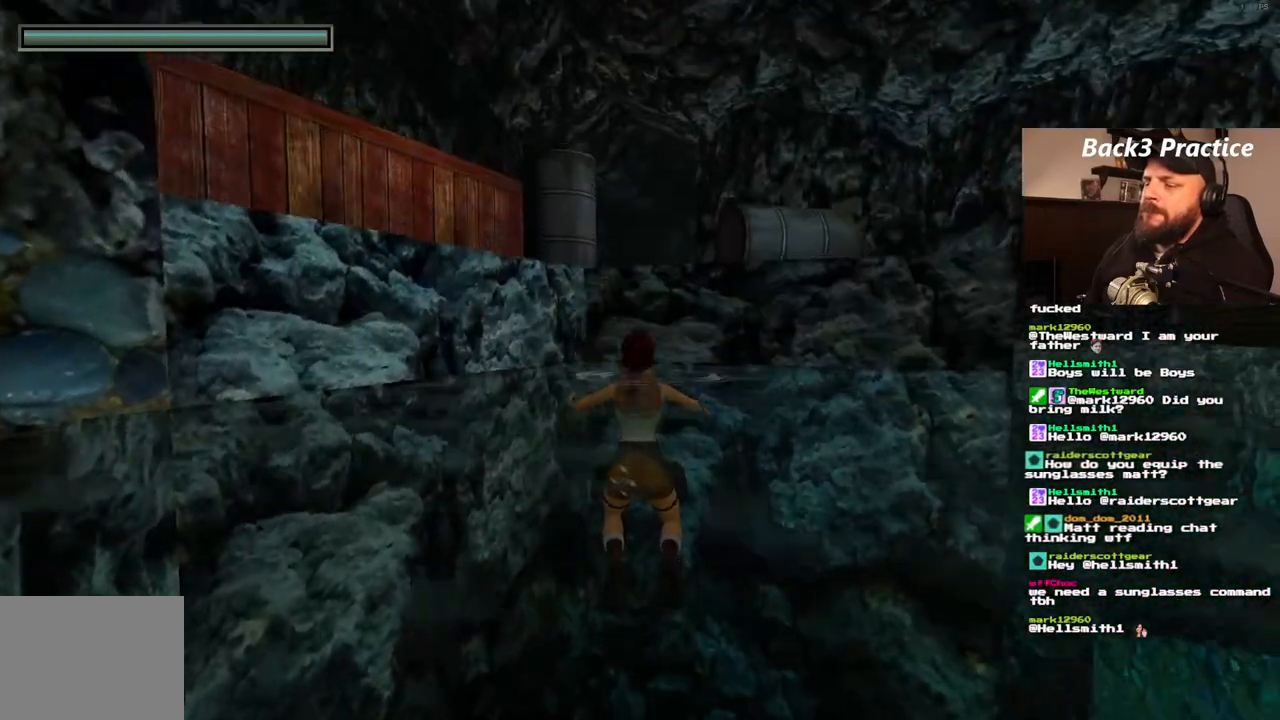
{"buttons": ["DPAD_UP", "DPAD_LEFT"], "left_stick": "center", "right_stick": "center", "events": [[67, "DPAD_LEFT", "down"], [117, "DPAD_LEFT", "up"], [367, "DPAD_LEFT", "down"]]}
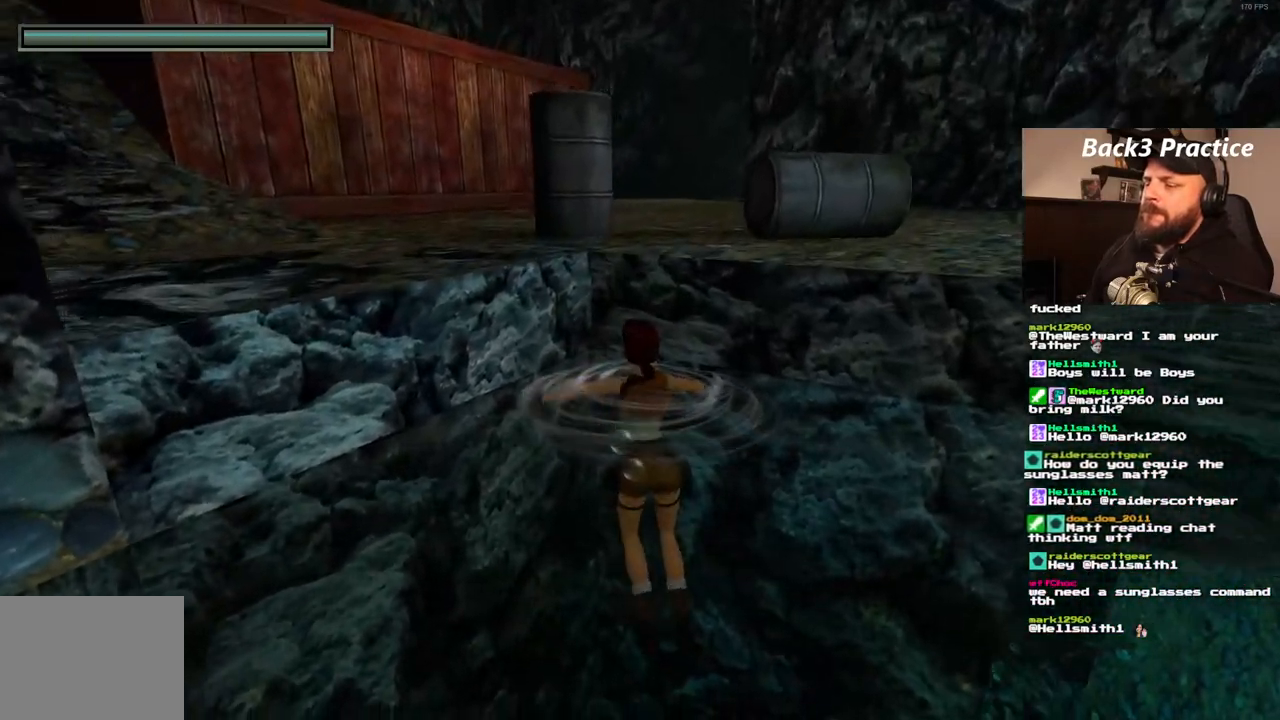
{"buttons": ["CROSS", "DPAD_UP"], "left_stick": "center", "right_stick": "center", "events": [[183, "DPAD_LEFT", "up"], [450, "CROSS", "down"]]}
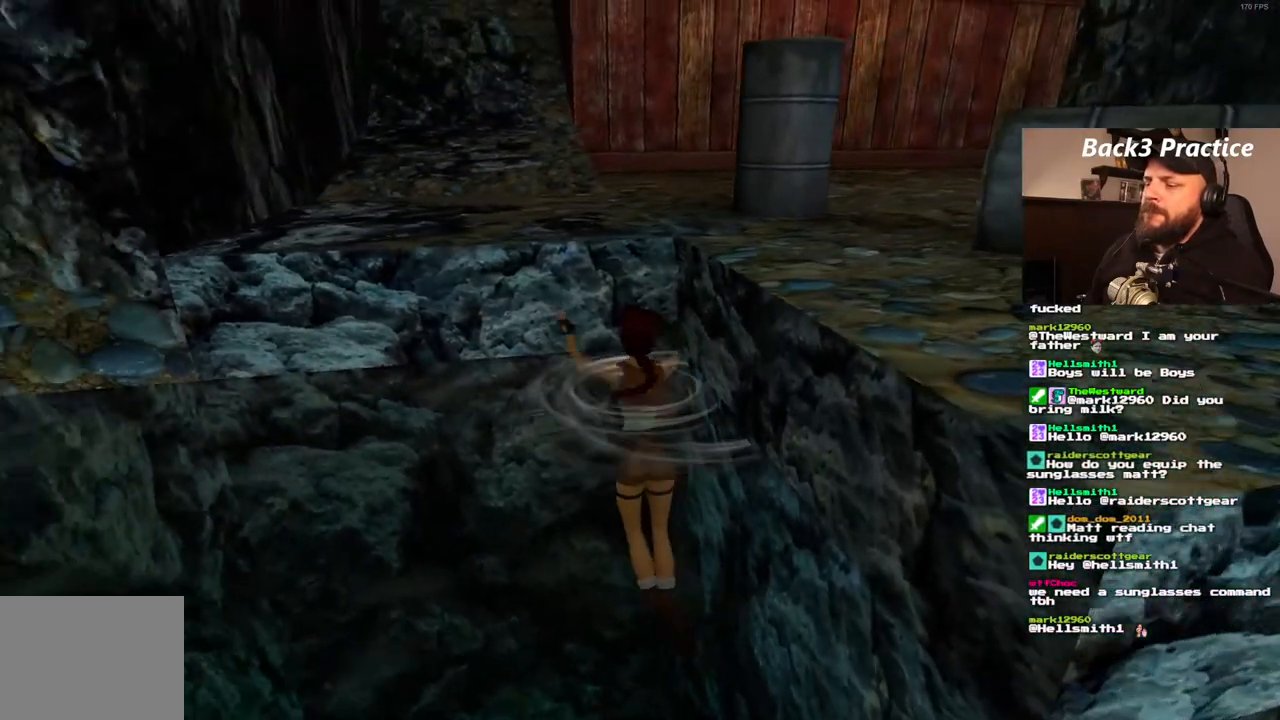
{"buttons": [], "left_stick": "center", "right_stick": "center", "events": [[300, "DPAD_UP", "up"], [383, "CROSS", "up"]]}
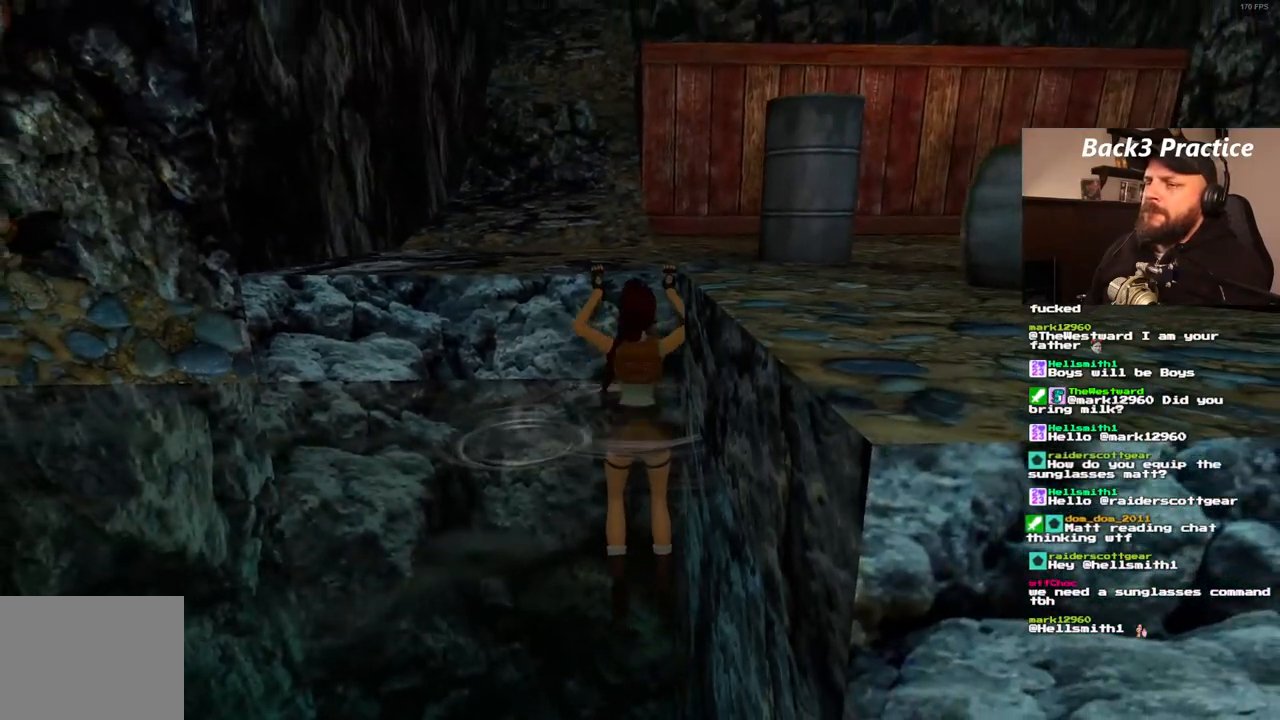
{"buttons": ["SQUARE"], "left_stick": "center", "right_stick": "center"}
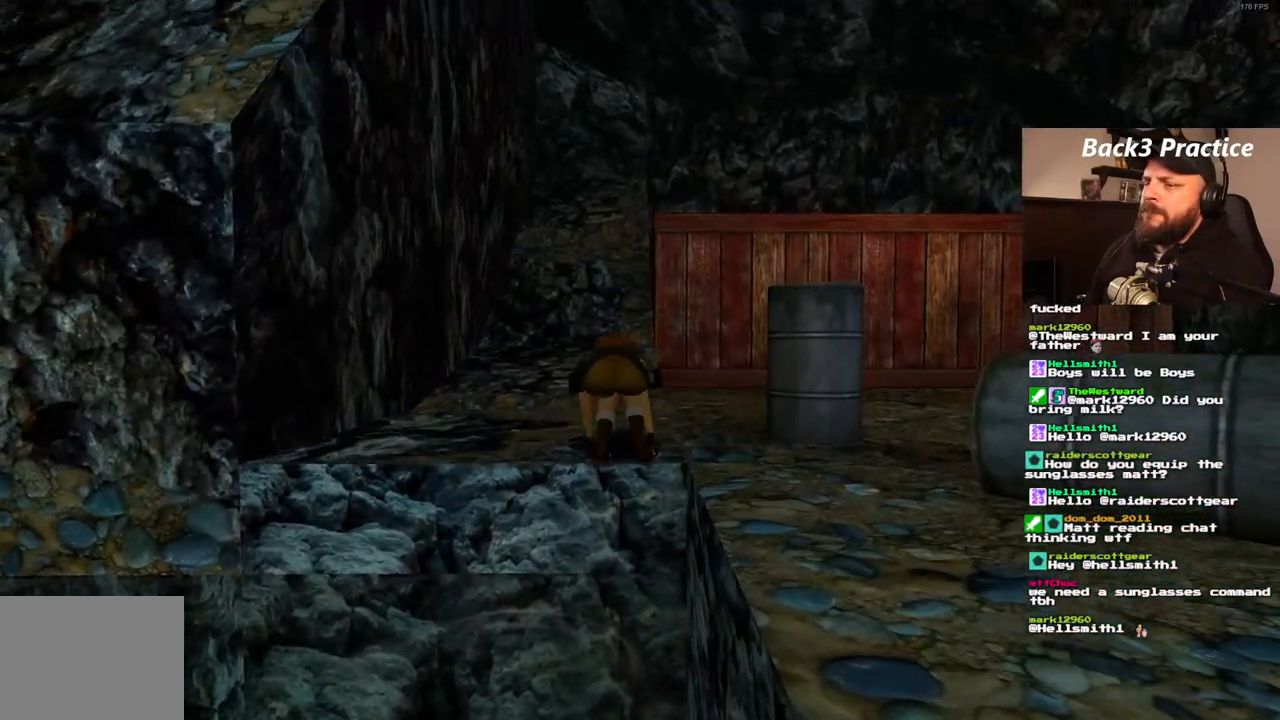
{"buttons": ["SQUARE", "DPAD_LEFT"], "left_stick": "center", "right_stick": "center", "events": [[500, "DPAD_LEFT", "down"]]}
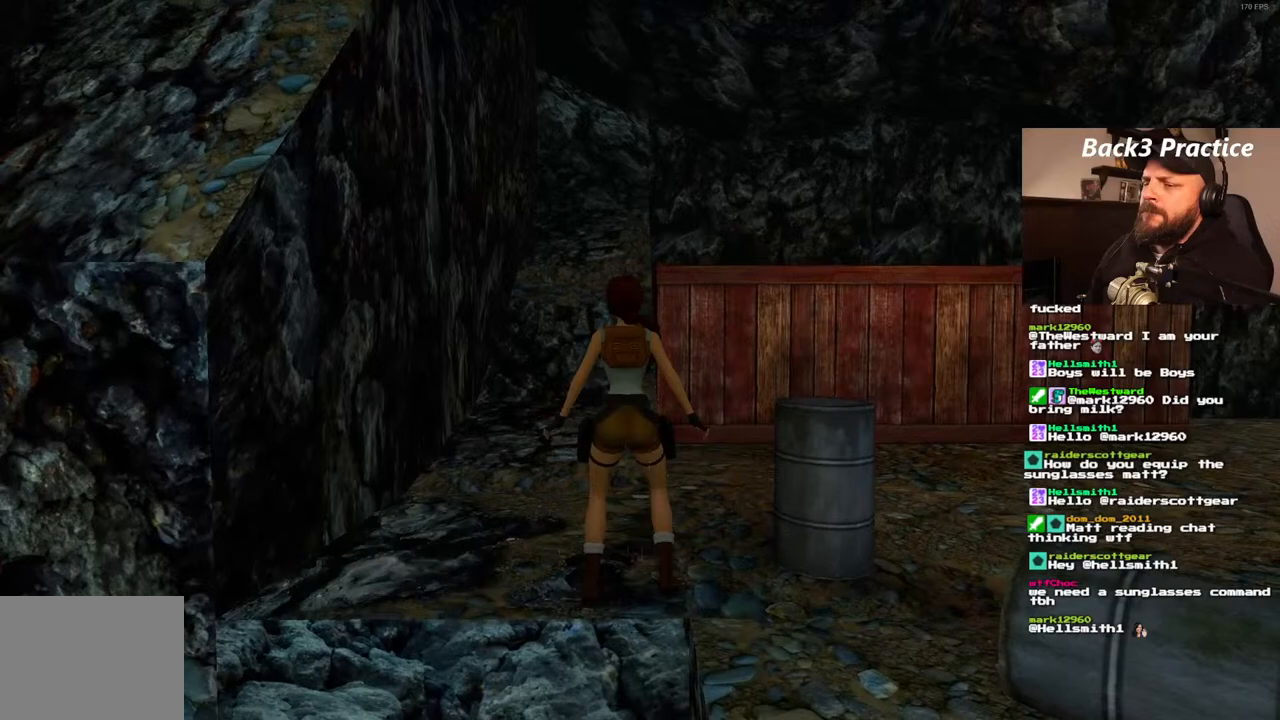
{"buttons": ["SQUARE", "DPAD_LEFT"], "left_stick": "center", "right_stick": "center", "events": []}
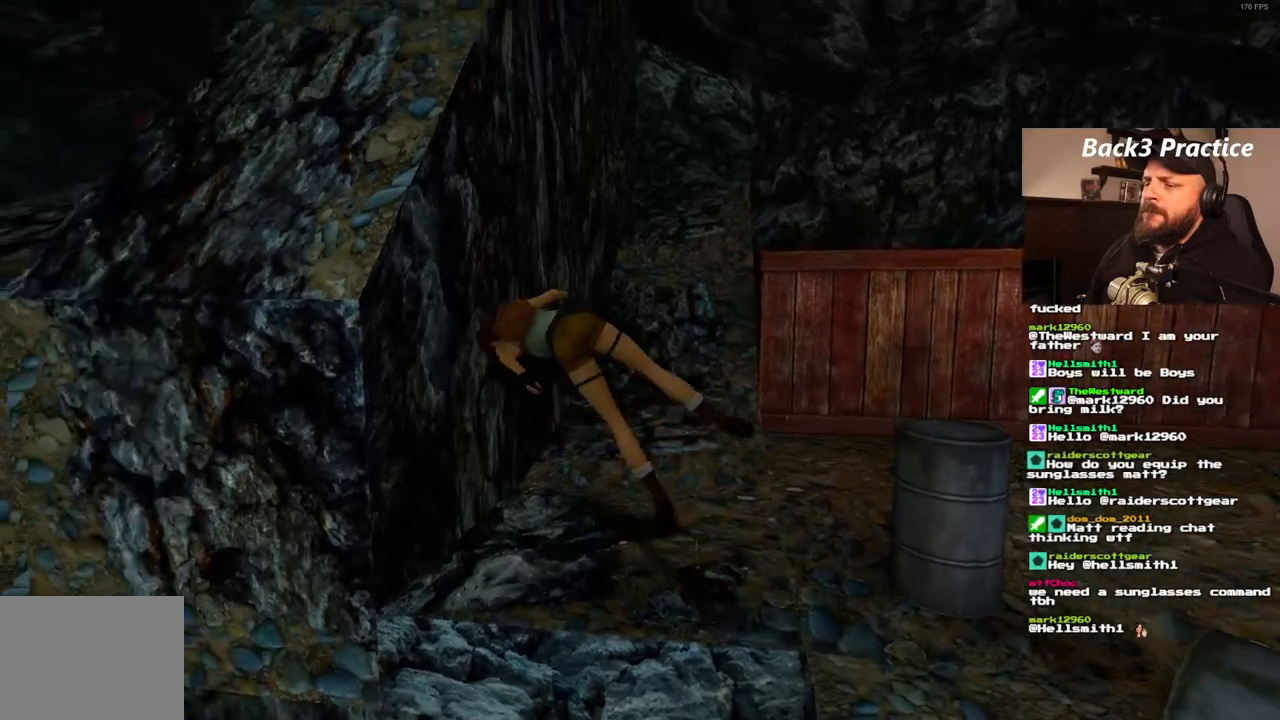
{"buttons": [], "left_stick": "center", "right_stick": "center", "events": [[17, "DPAD_LEFT", "up"], [67, "SQUARE", "up"]]}
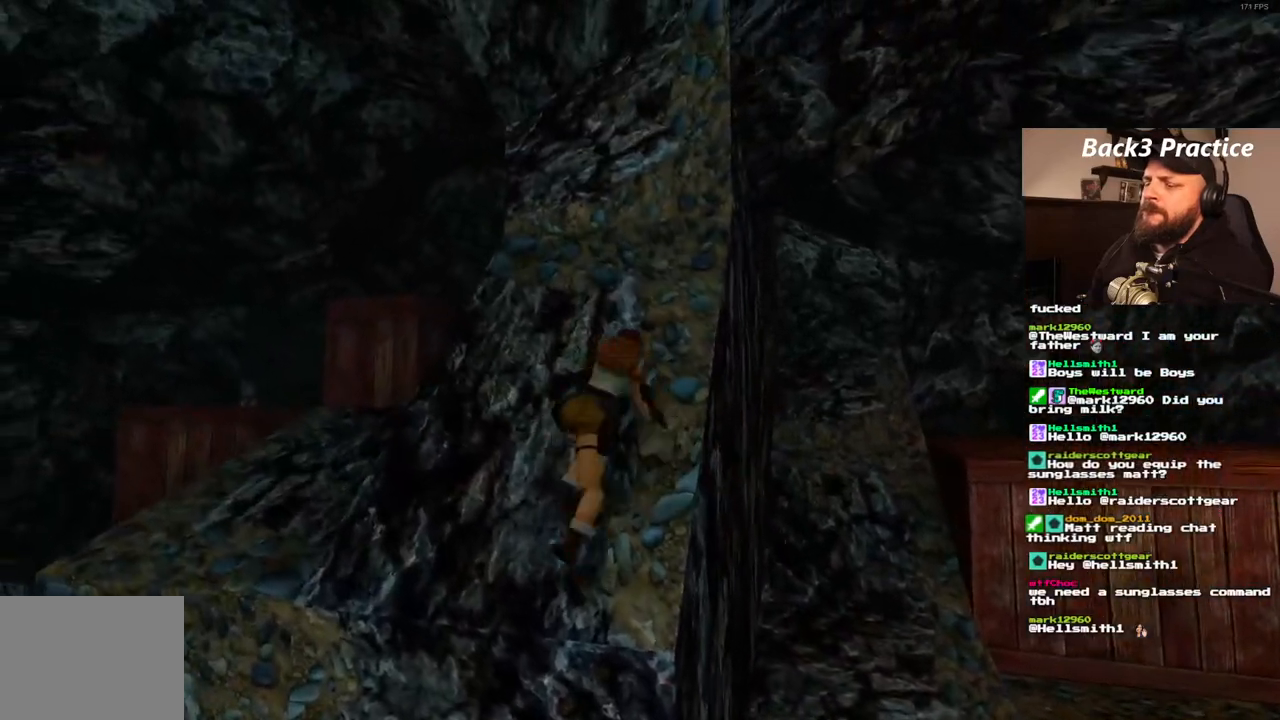
{"buttons": ["CROSS"], "left_stick": "center", "right_stick": "center", "events": [[17, "CROSS", "down"]]}
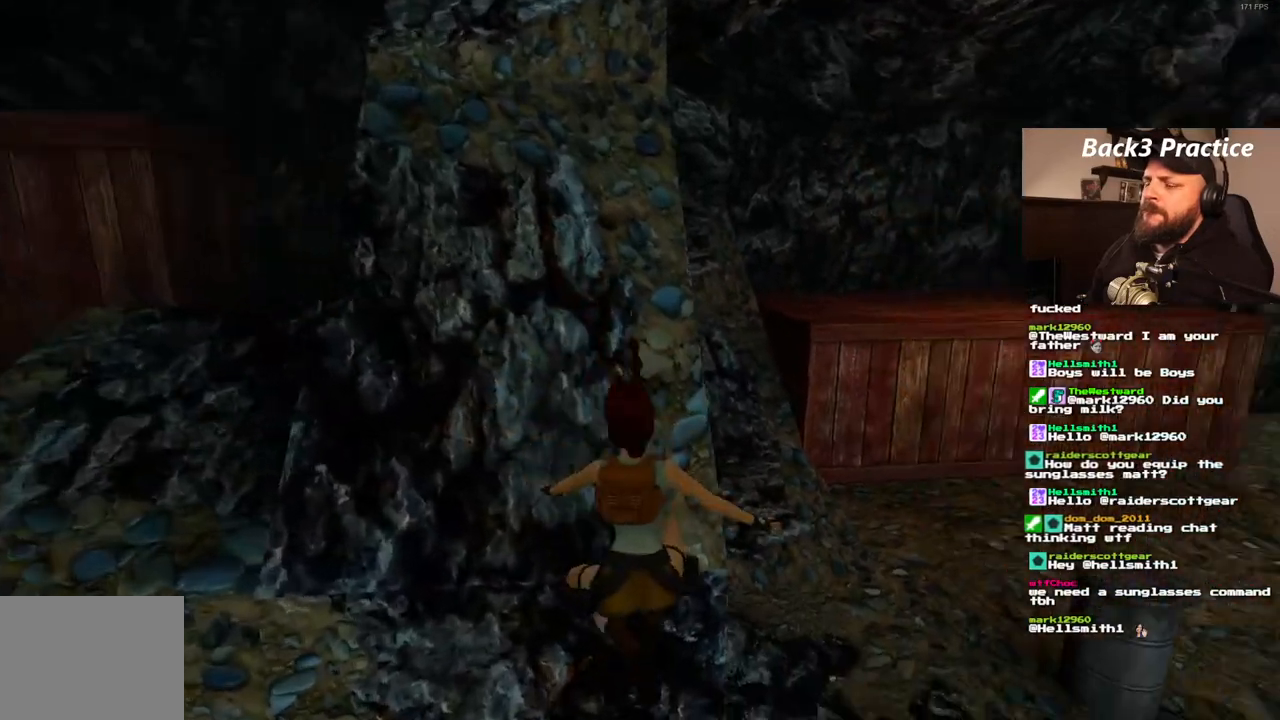
{"buttons": ["CROSS", "DPAD_LEFT"], "left_stick": "center", "right_stick": "center"}
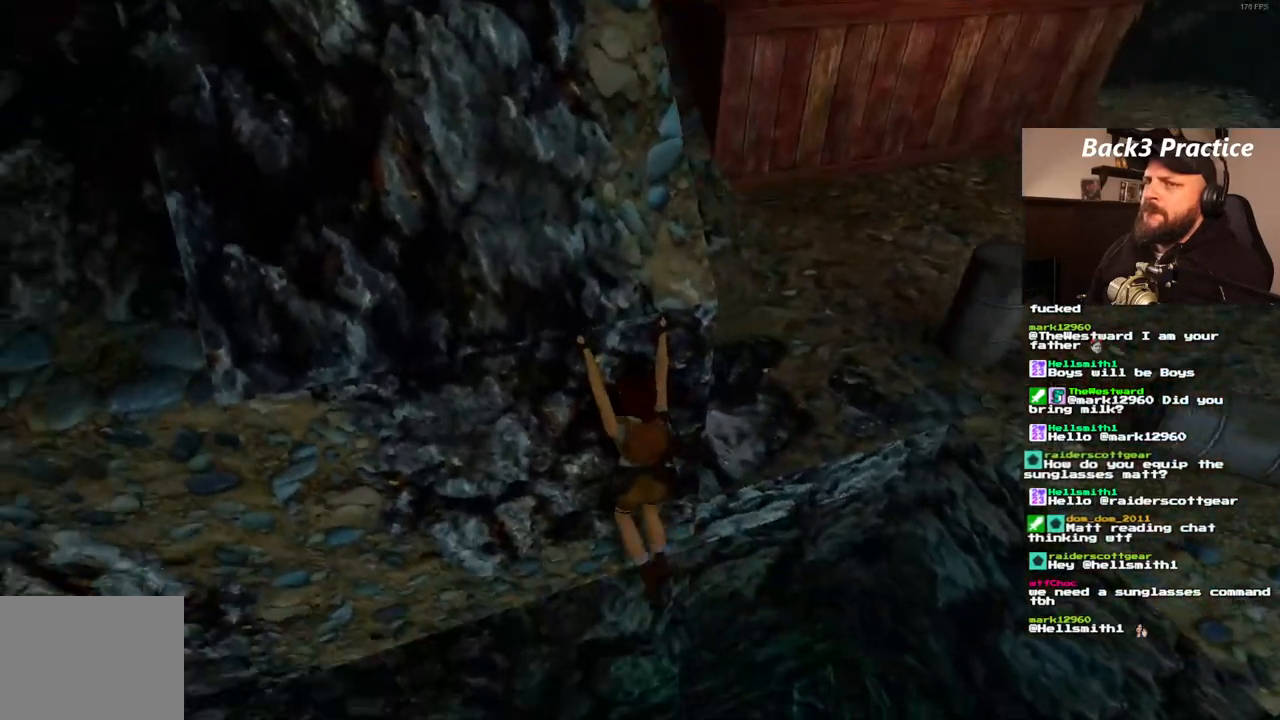
{"buttons": ["CROSS", "DPAD_LEFT"], "left_stick": "center", "right_stick": "center", "events": []}
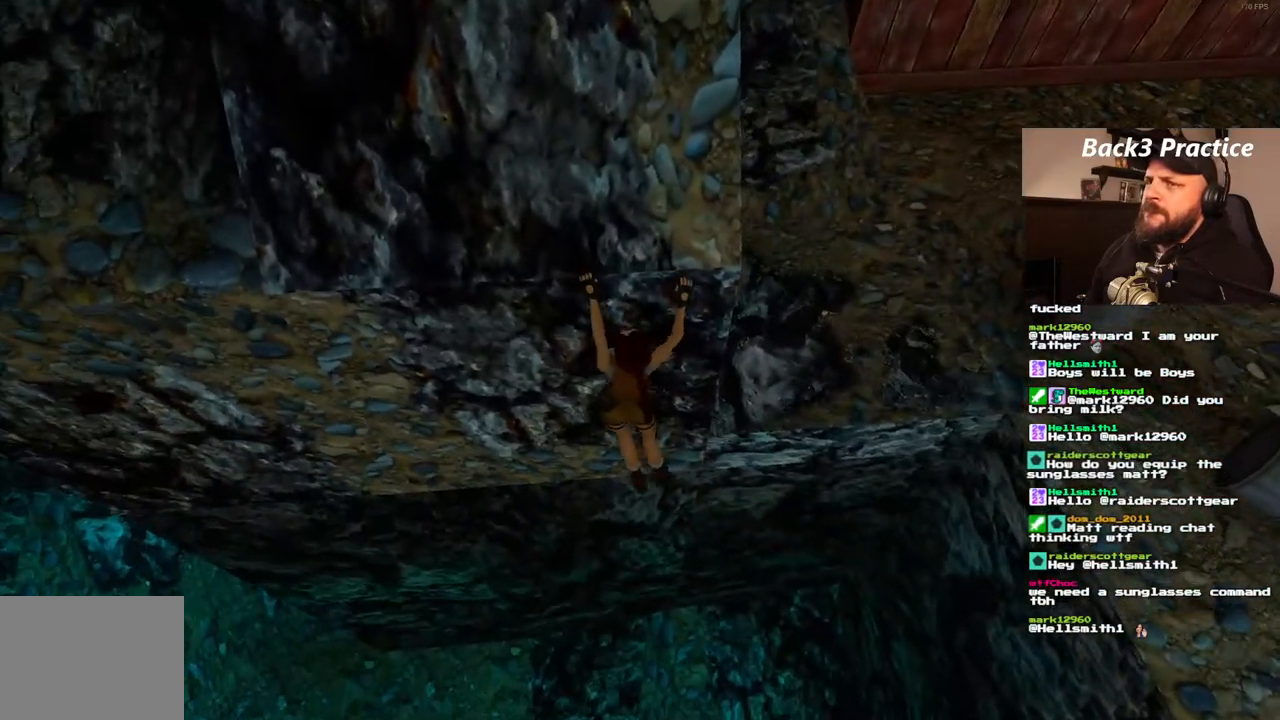
{"buttons": ["CROSS", "DPAD_LEFT"], "left_stick": "center", "right_stick": "center", "events": []}
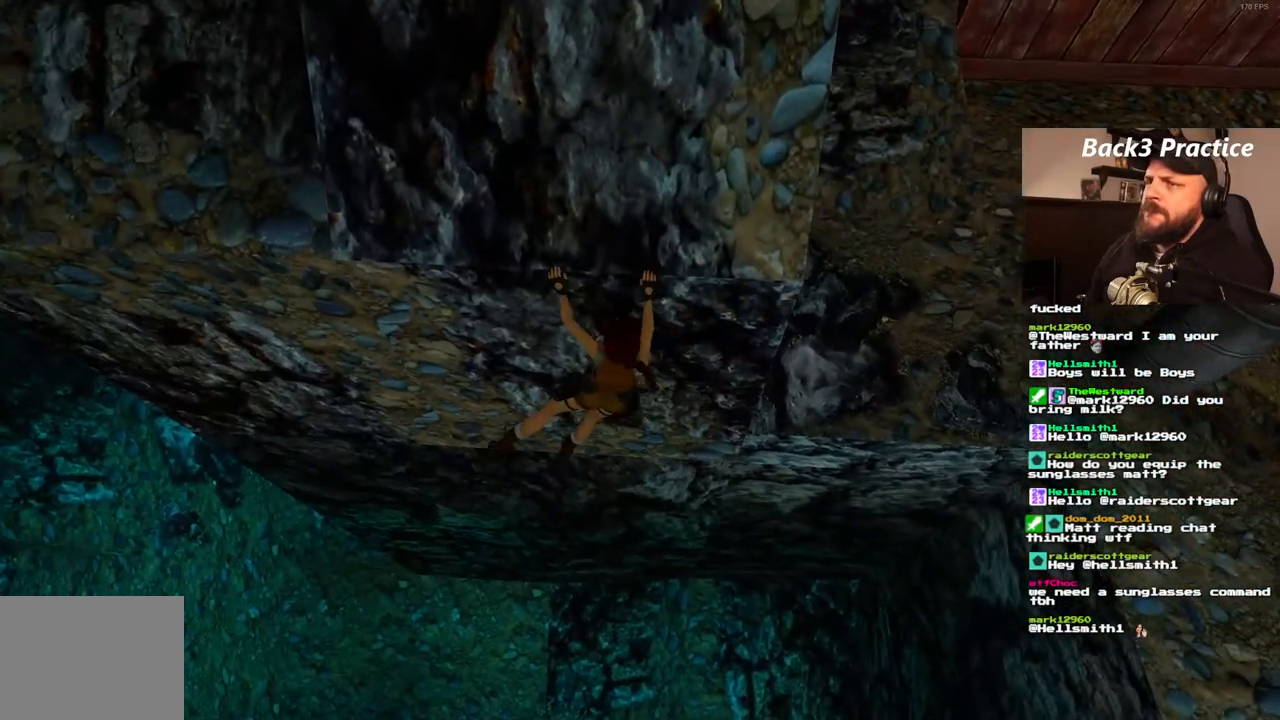
{"buttons": ["CROSS", "DPAD_LEFT"], "left_stick": "center", "right_stick": "center", "events": []}
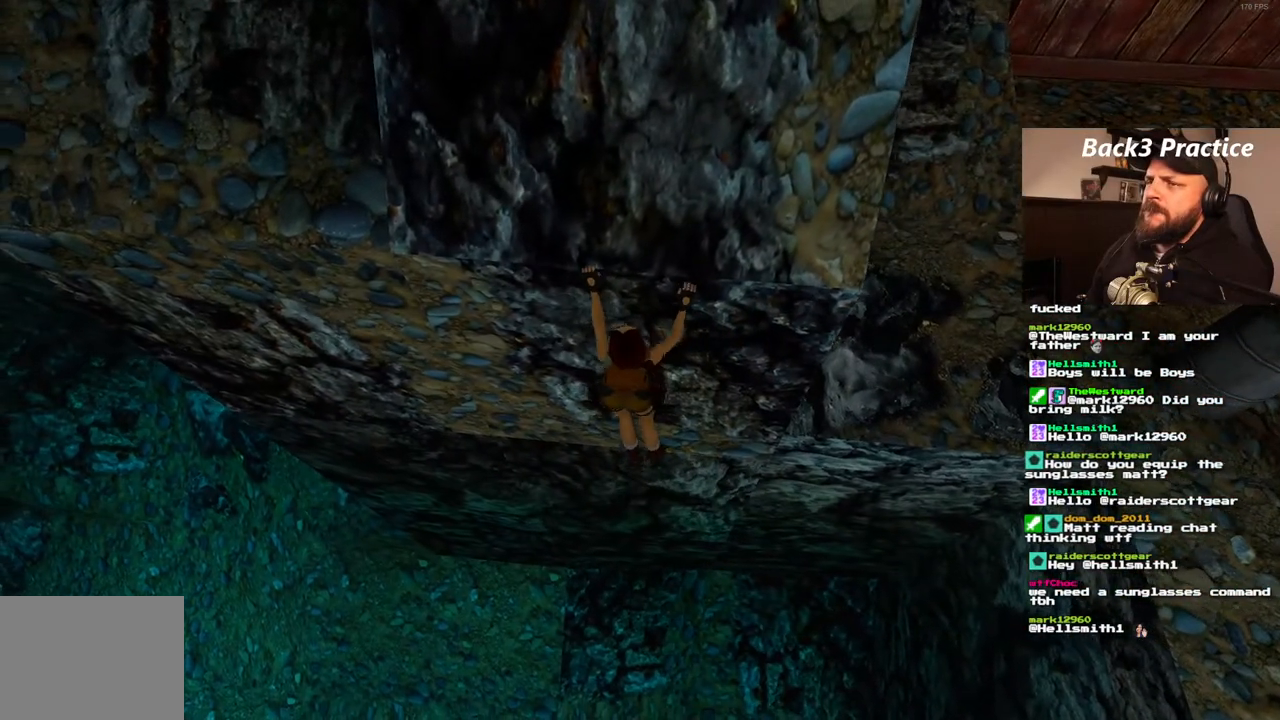
{"buttons": ["CROSS", "DPAD_LEFT"], "left_stick": "center", "right_stick": "center", "events": []}
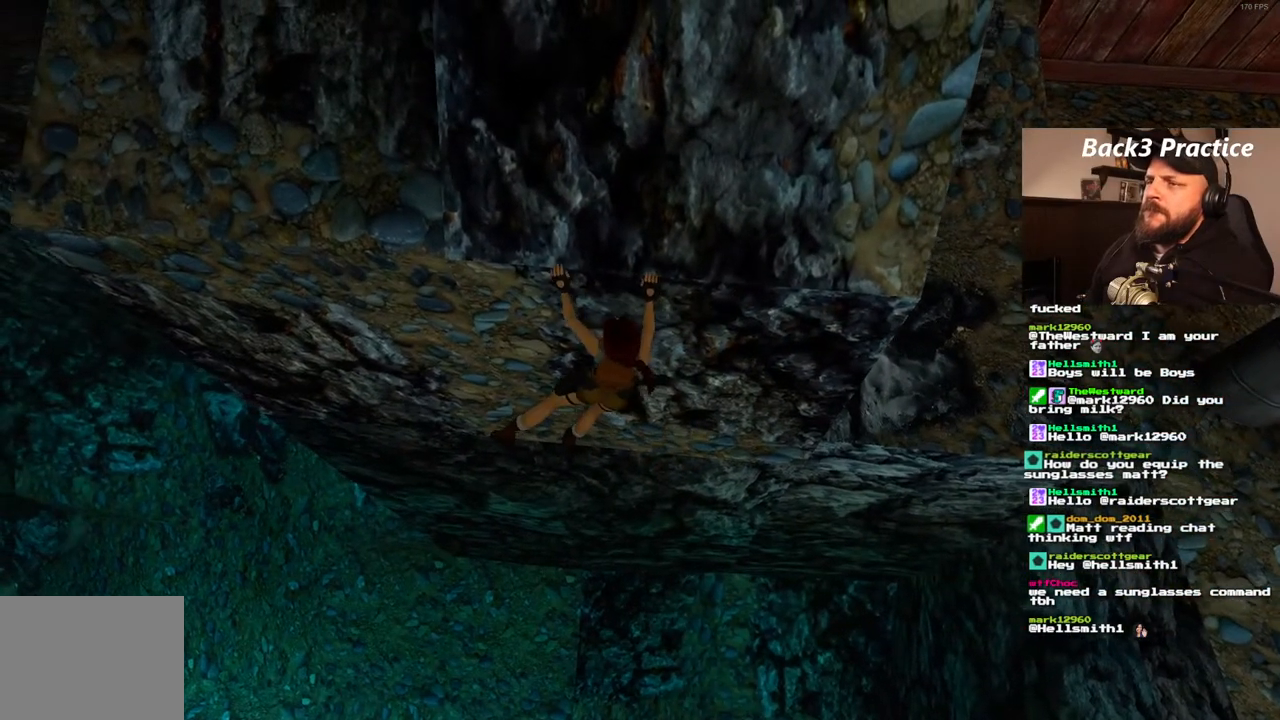
{"buttons": ["CROSS", "DPAD_LEFT"], "left_stick": "center", "right_stick": "center", "events": []}
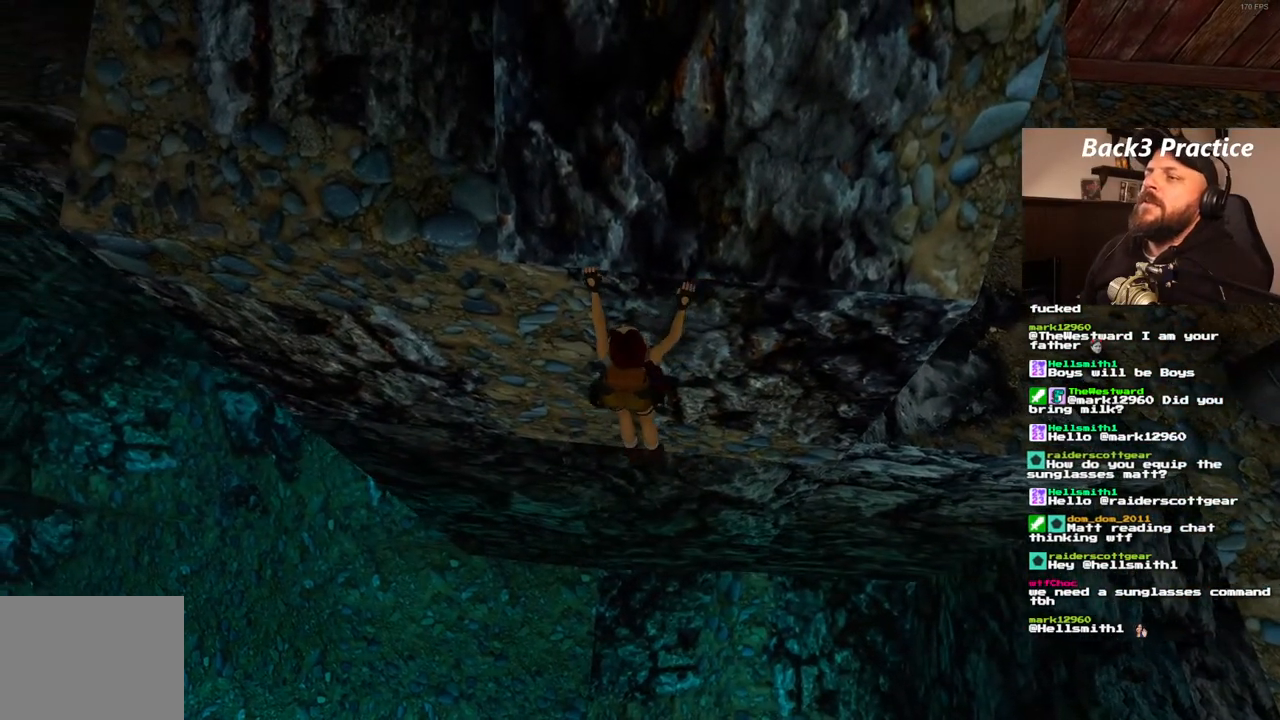
{"buttons": ["CROSS", "DPAD_LEFT"], "left_stick": "center", "right_stick": "center", "events": []}
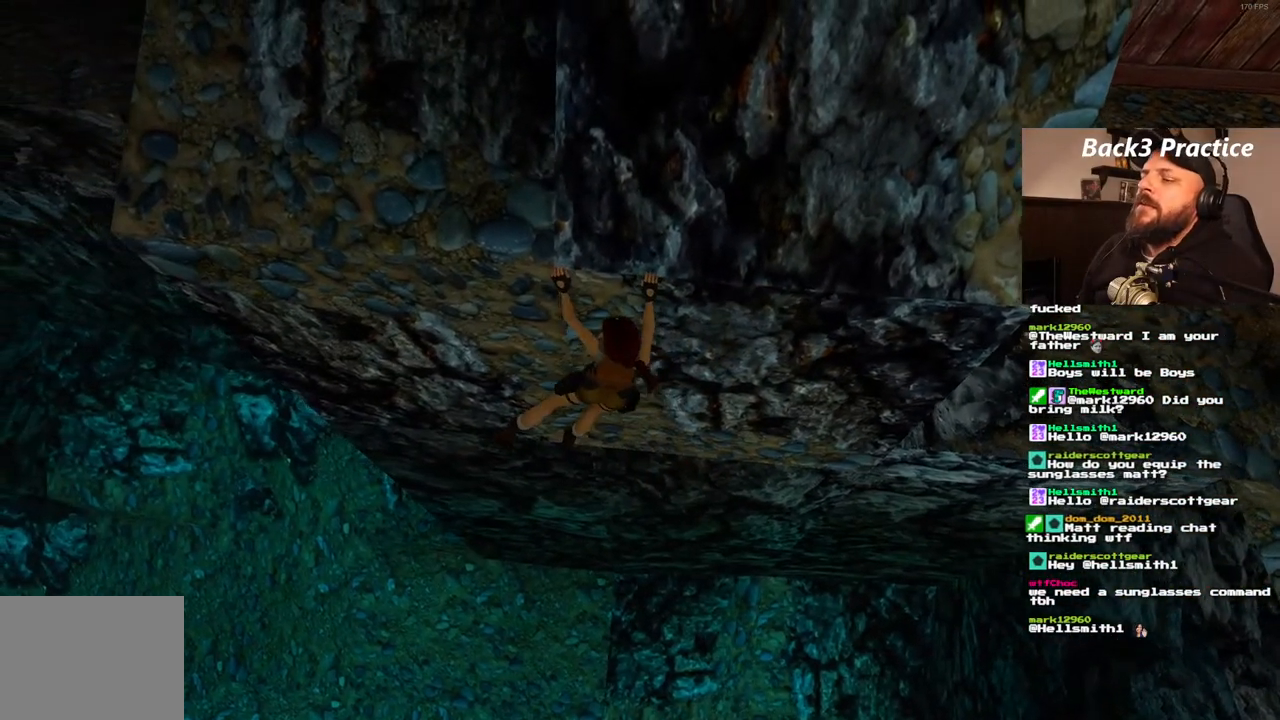
{"buttons": ["CROSS", "DPAD_LEFT"], "left_stick": "center", "right_stick": "center", "events": []}
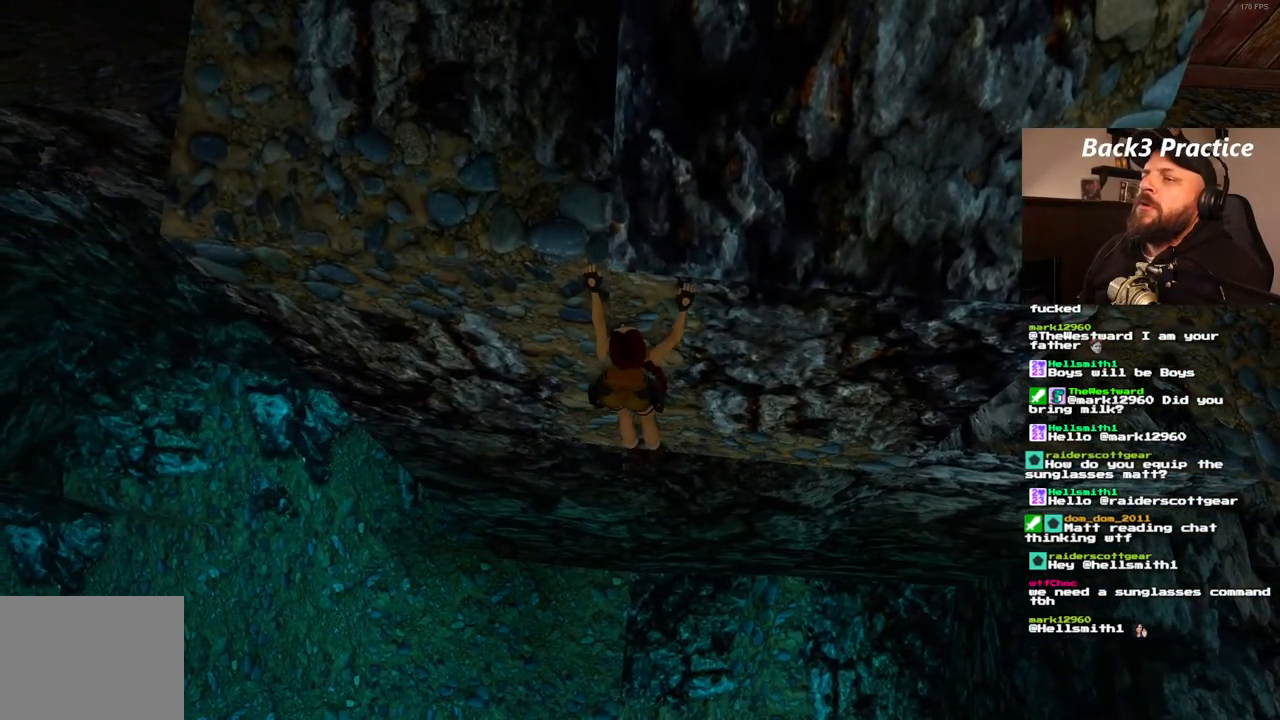
{"buttons": ["CROSS"], "left_stick": "center", "right_stick": "center", "events": [[167, "DPAD_LEFT", "up"]]}
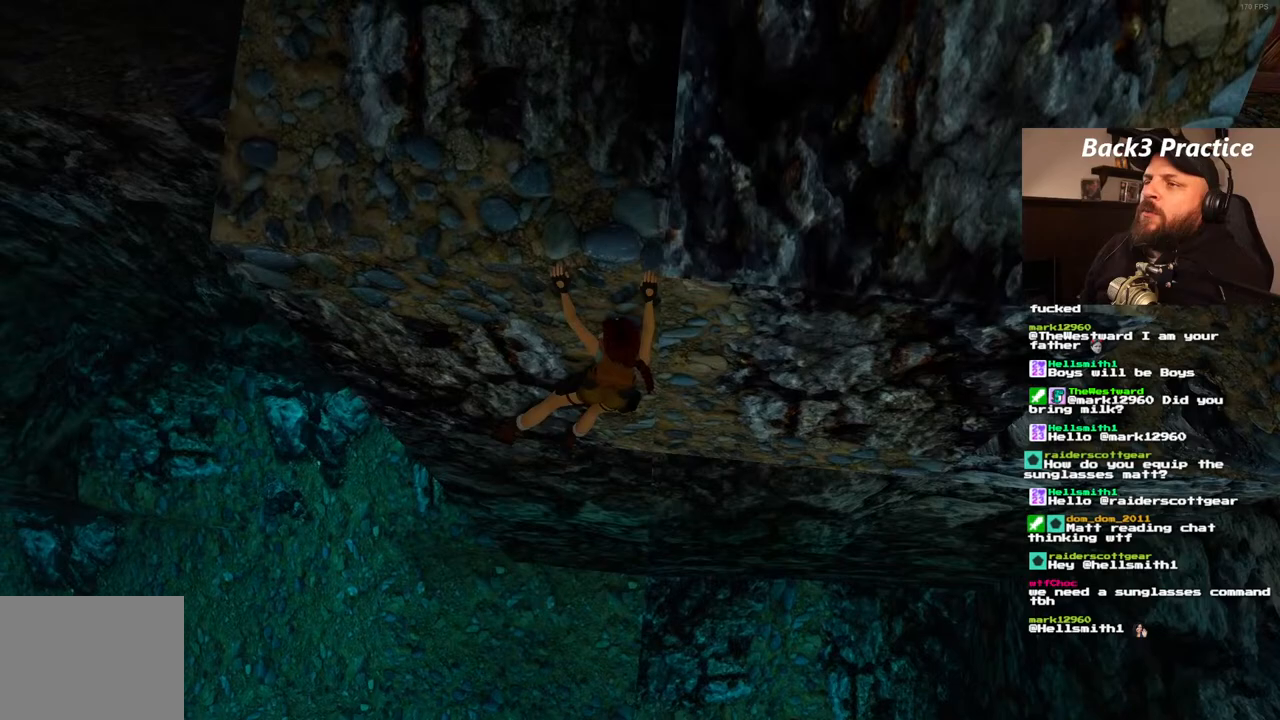
{"buttons": ["CROSS", "DPAD_UP"], "left_stick": "center", "right_stick": "center", "events": [[200, "DPAD_UP", "down"]]}
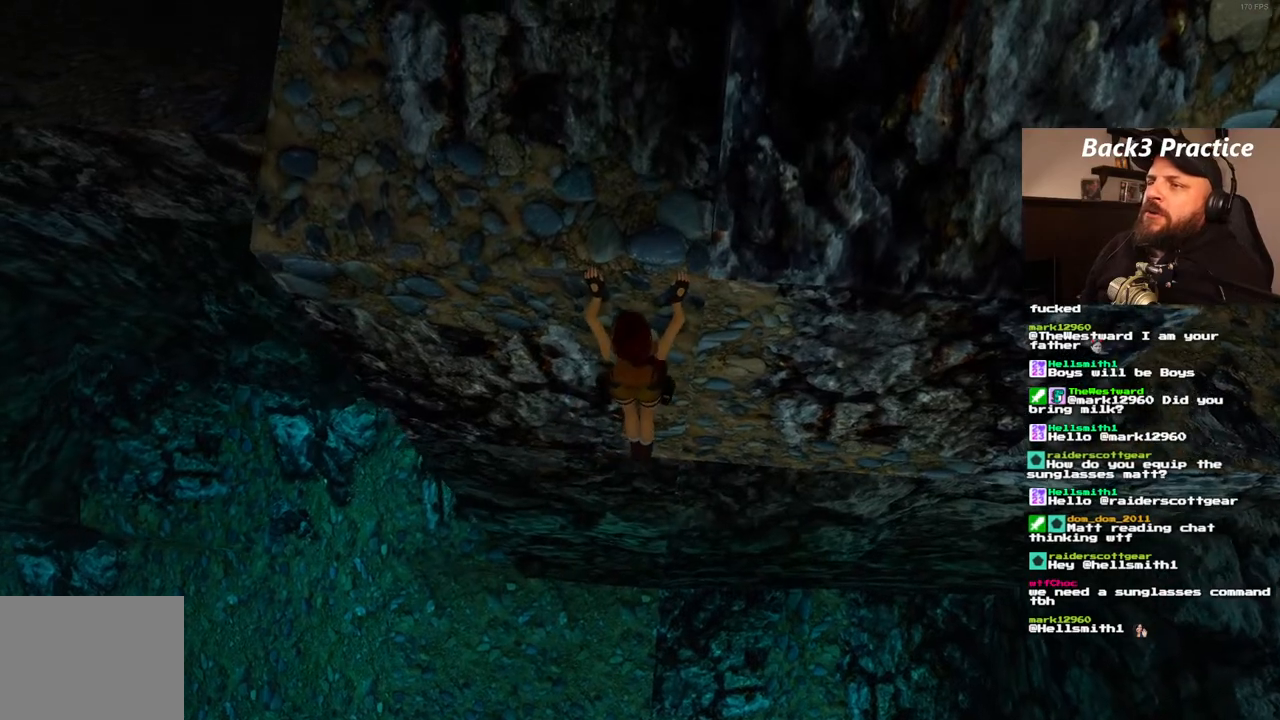
{"buttons": [], "left_stick": "center", "right_stick": "center", "events": [[267, "DPAD_UP", "up"], [400, "CROSS", "up"]]}
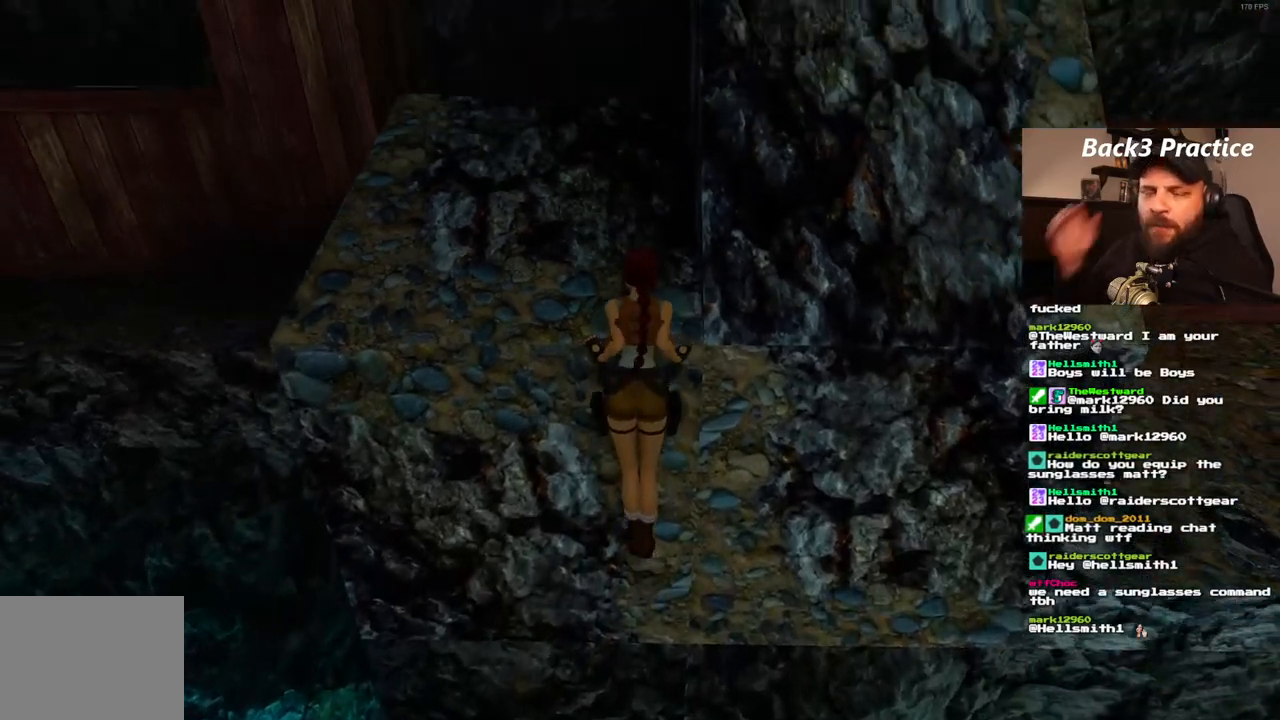
{"buttons": [], "left_stick": "center", "right_stick": "center", "events": []}
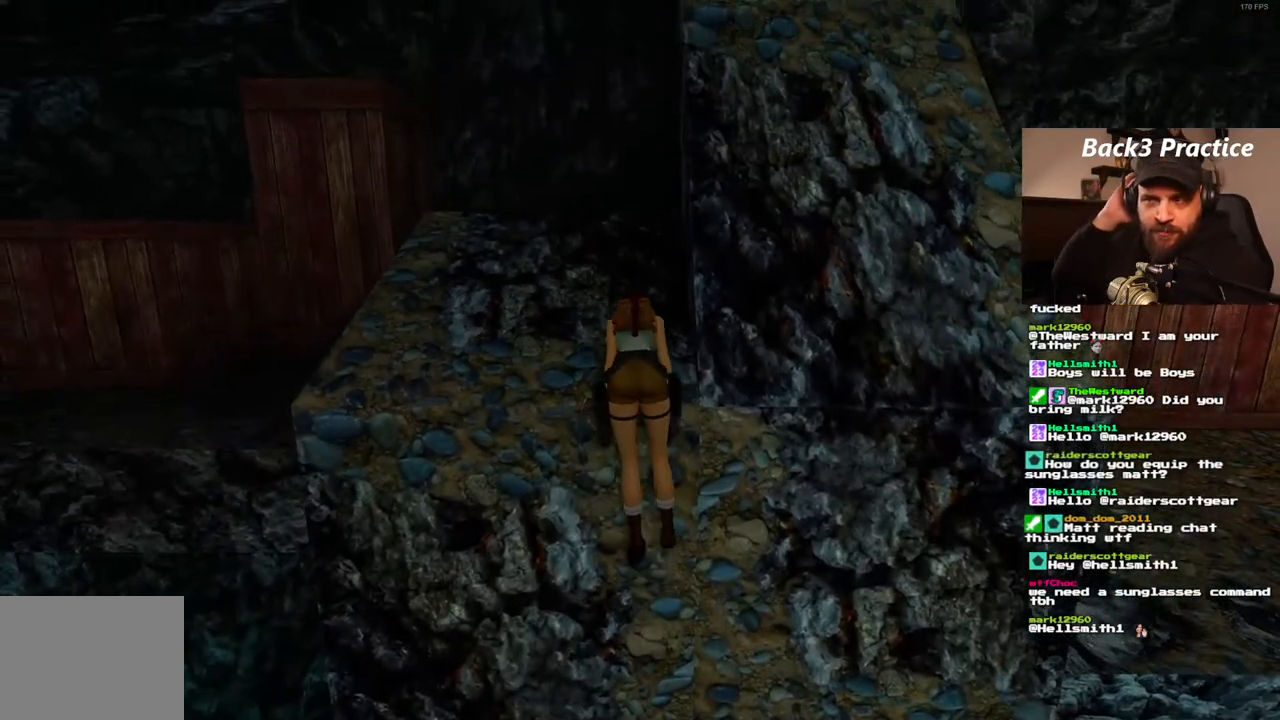
{"buttons": [], "left_stick": "center", "right_stick": "center", "events": []}
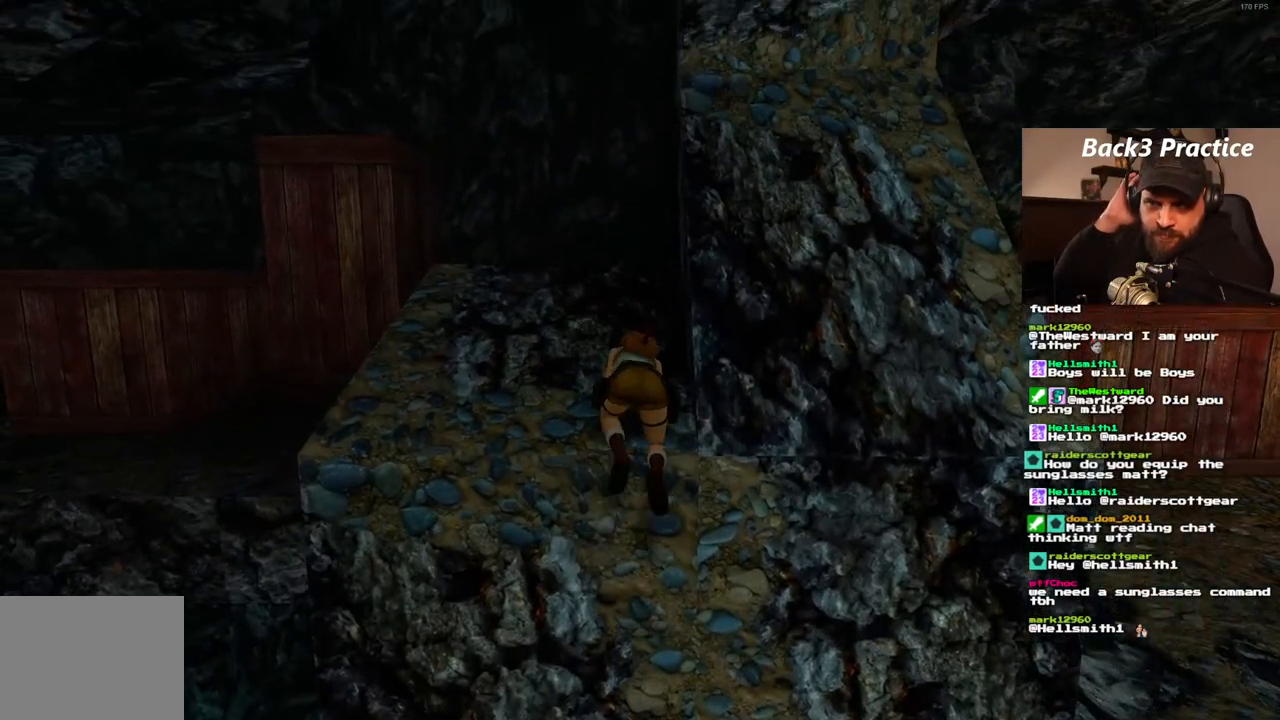
{"buttons": [], "left_stick": "center", "right_stick": "center", "events": []}
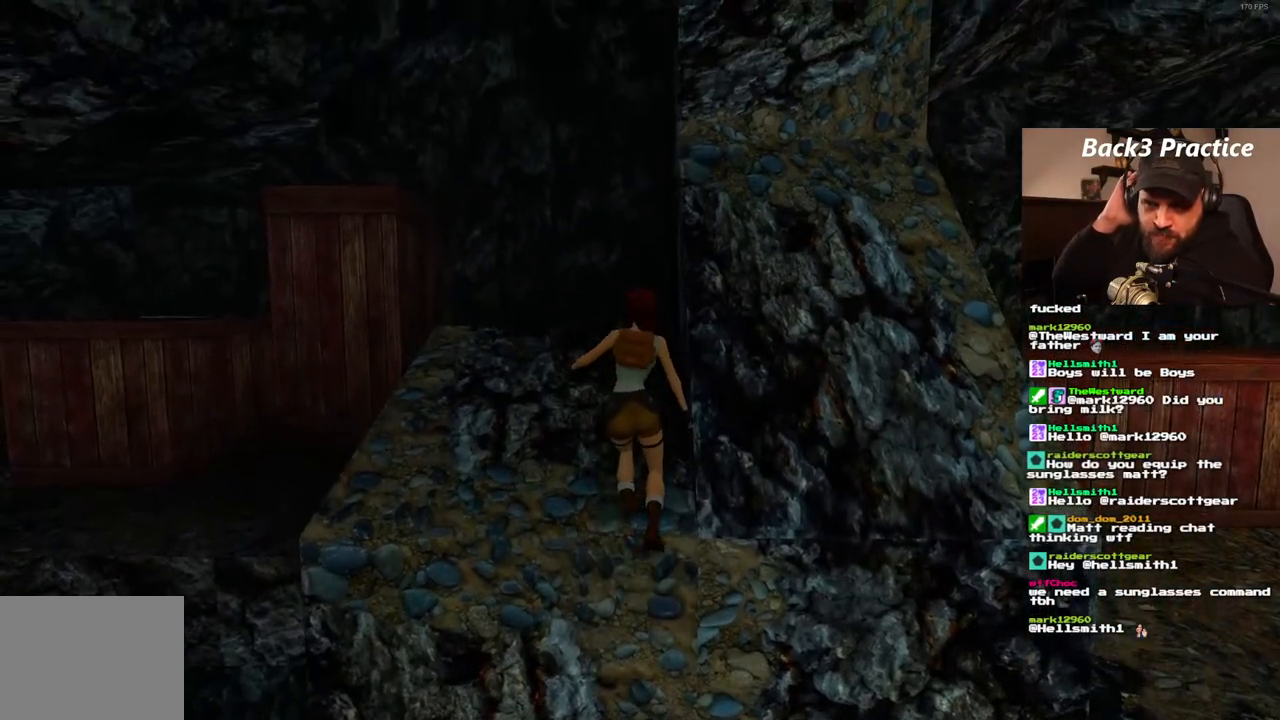
{"buttons": ["DPAD_LEFT"], "left_stick": "center", "right_stick": "center", "events": [[167, "DPAD_LEFT", "down"]]}